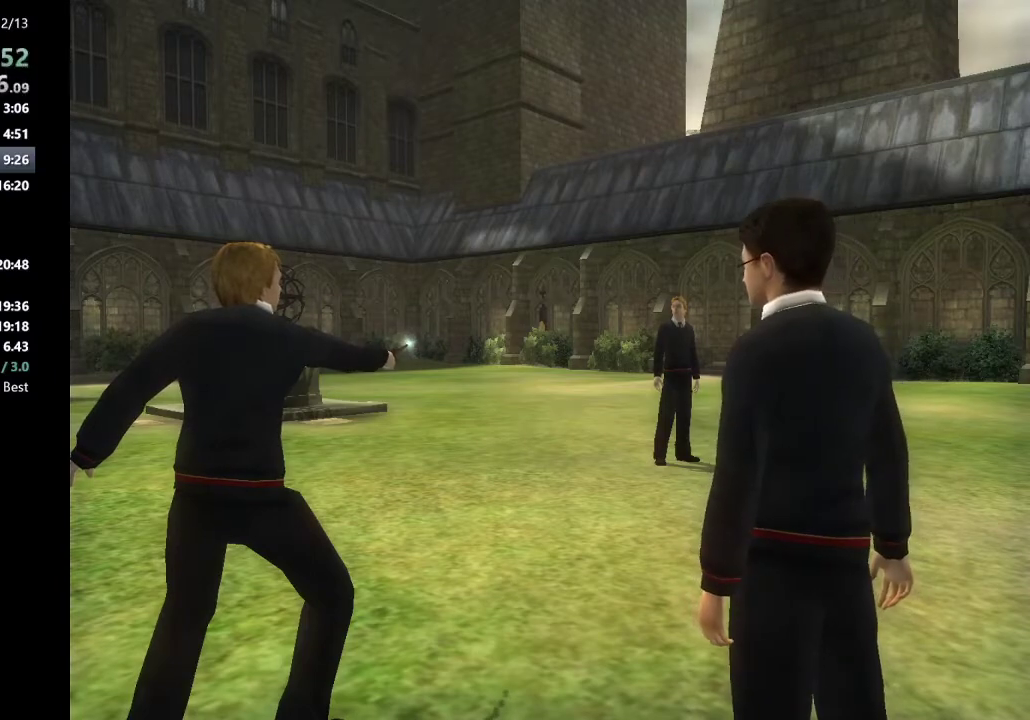
Gameplay with keyboard and mouse; each line is a JSON object with the keys and mouse buttons held at the frame after it. "events" lists presses ("down") and releases ("up") of "a", "c", "ctrl", "d", "down", "escape", "left", "return", "right", "s", "shift_l", "shift_r", "space", "tab", "up", "w", "mouse_left" and "mouse_right" between this image and that frame as [ms after this image, input, new state], when the widget could be followed in between. "mouse_left", "mouse_right" = the "left", "right" buttons of the "mouse" list. No other keys are recorded. Mouse movement is not recorded.
{"keys": ["down"], "mouse": [], "events": [[83, "down", "down"], [133, "down", "up"], [233, "down", "down"], [283, "down", "up"], [367, "down", "down"]]}
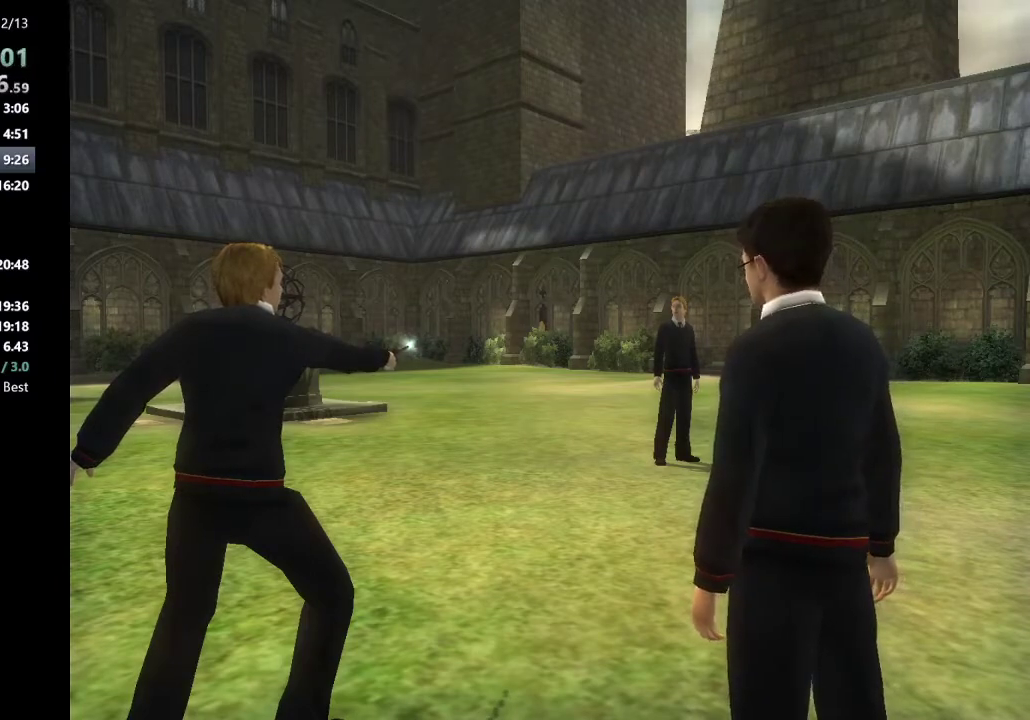
{"keys": [], "mouse": [], "events": [[17, "down", "up"], [100, "down", "down"], [150, "down", "up"], [250, "down", "down"], [300, "down", "up"], [383, "down", "down"], [433, "down", "up"]]}
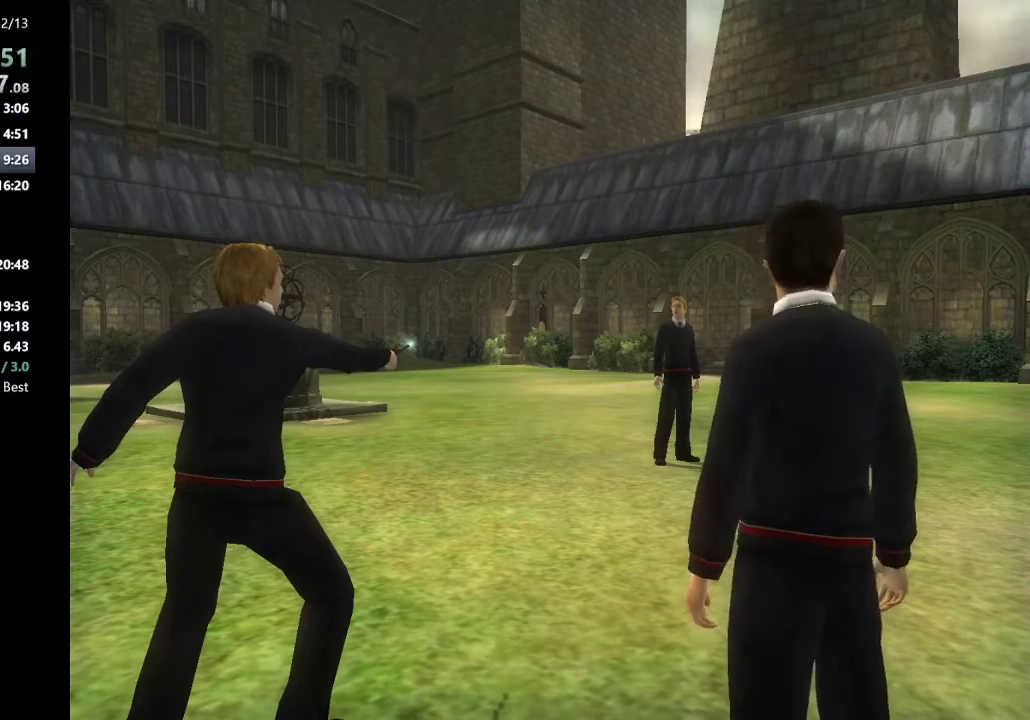
{"keys": ["down"], "mouse": [], "events": [[33, "down", "down"], [67, "down", "up"], [117, "down", "down"], [167, "down", "up"], [267, "down", "down"], [300, "down", "up"], [350, "down", "down"], [400, "down", "up"], [500, "down", "down"]]}
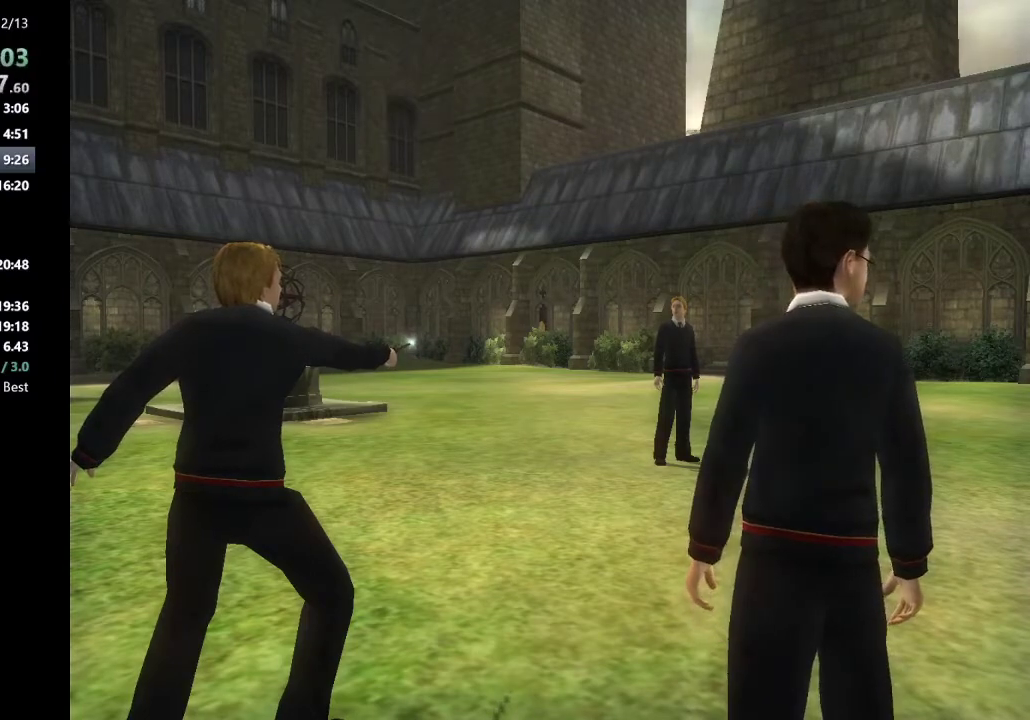
{"keys": ["down"], "mouse": [], "events": [[33, "down", "up"], [83, "down", "down"], [133, "down", "up"], [233, "down", "down"], [267, "down", "up"], [367, "down", "down"], [417, "down", "up"], [467, "down", "down"]]}
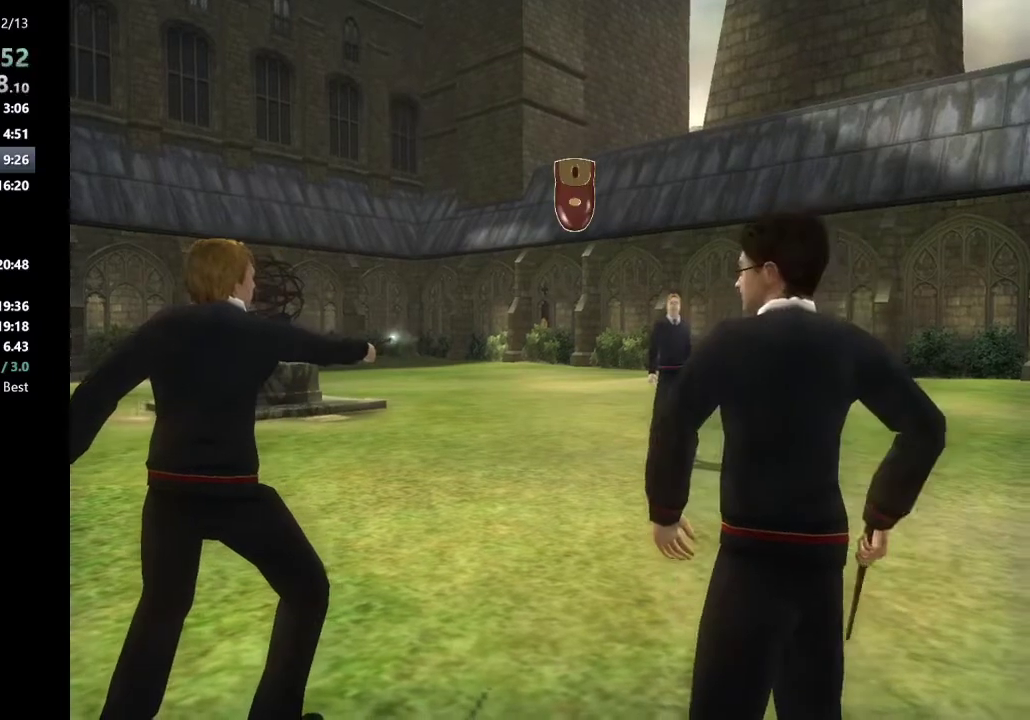
{"keys": [], "mouse": [], "events": [[17, "down", "up"], [100, "down", "down"], [150, "down", "up"], [200, "down", "down"], [300, "down", "up"], [333, "down", "down"], [383, "down", "up"]]}
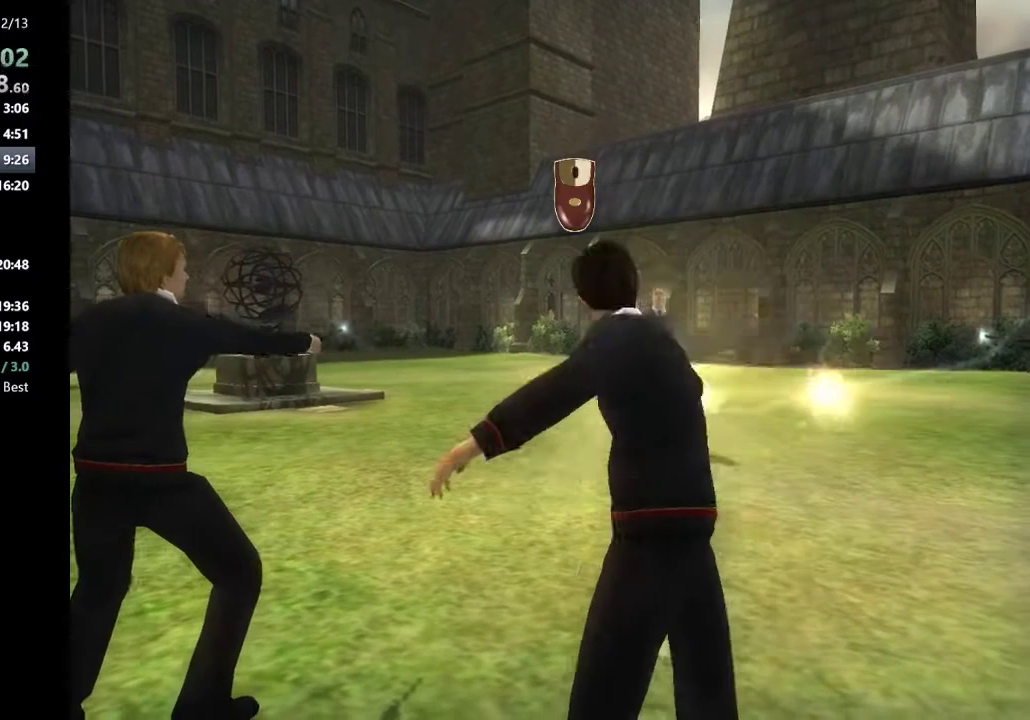
{"keys": [], "mouse": [], "events": []}
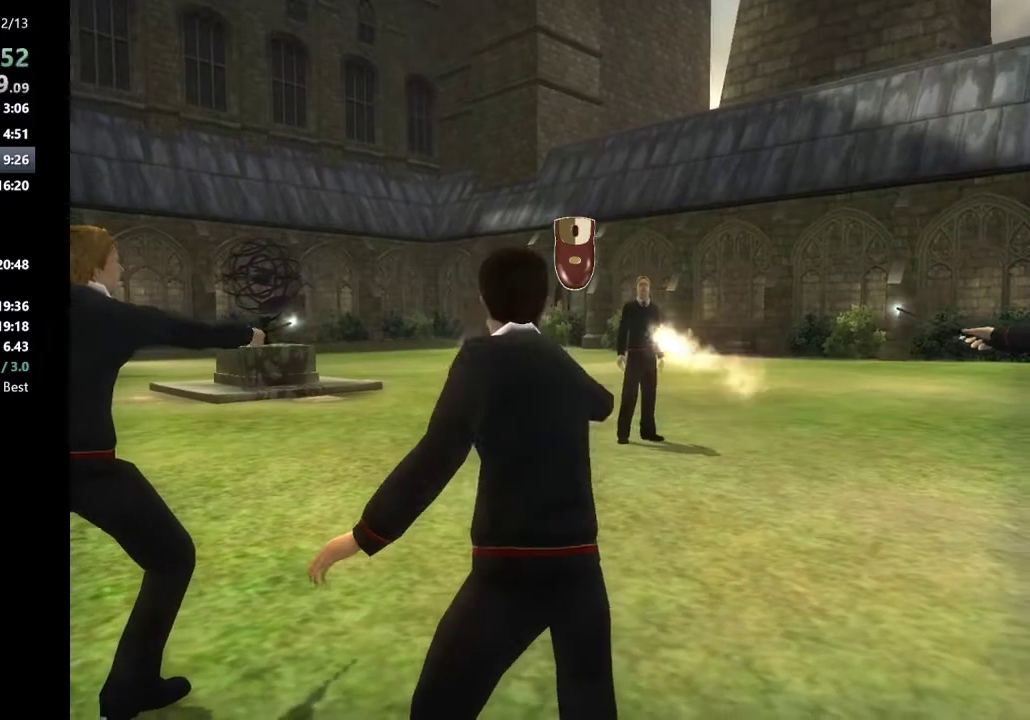
{"keys": [], "mouse": [], "events": []}
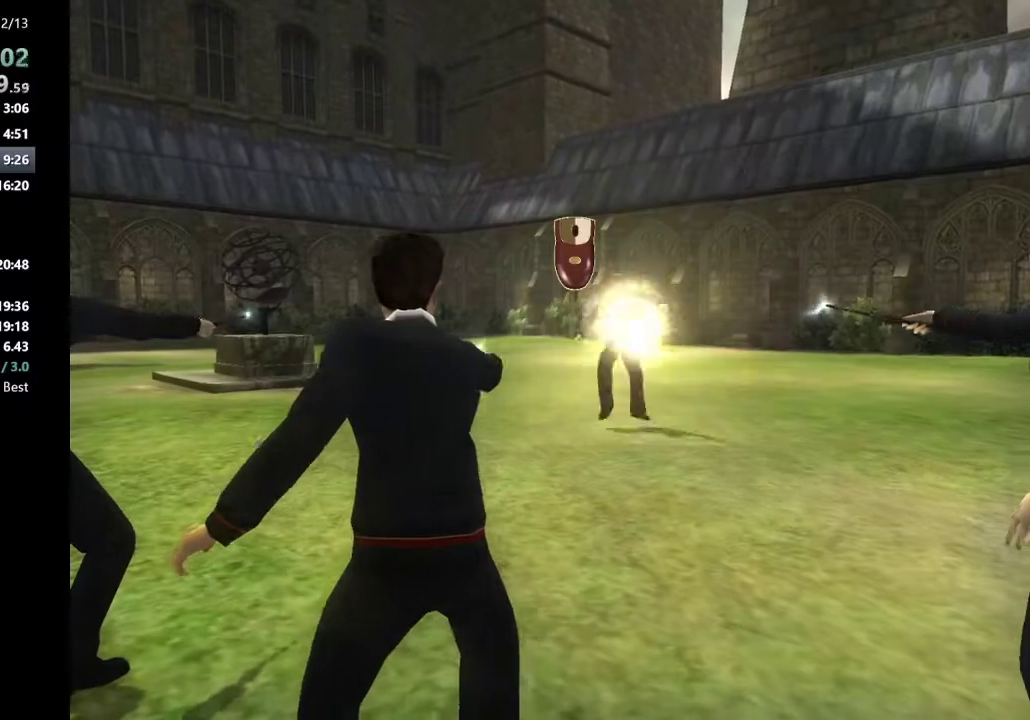
{"keys": [], "mouse": [], "events": []}
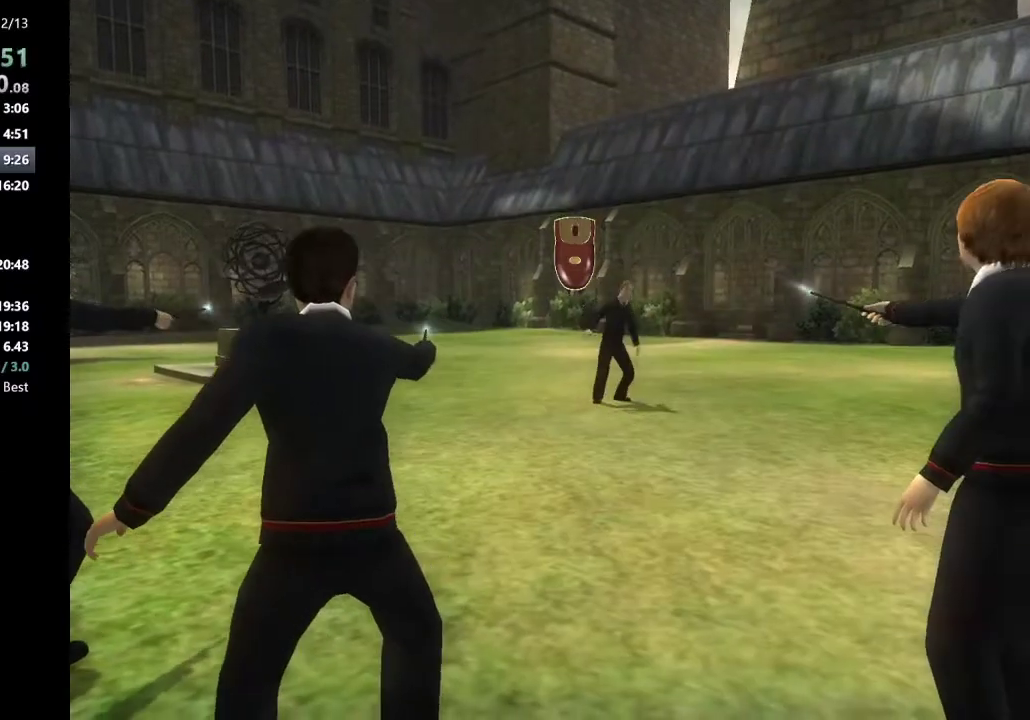
{"keys": [], "mouse": [], "events": []}
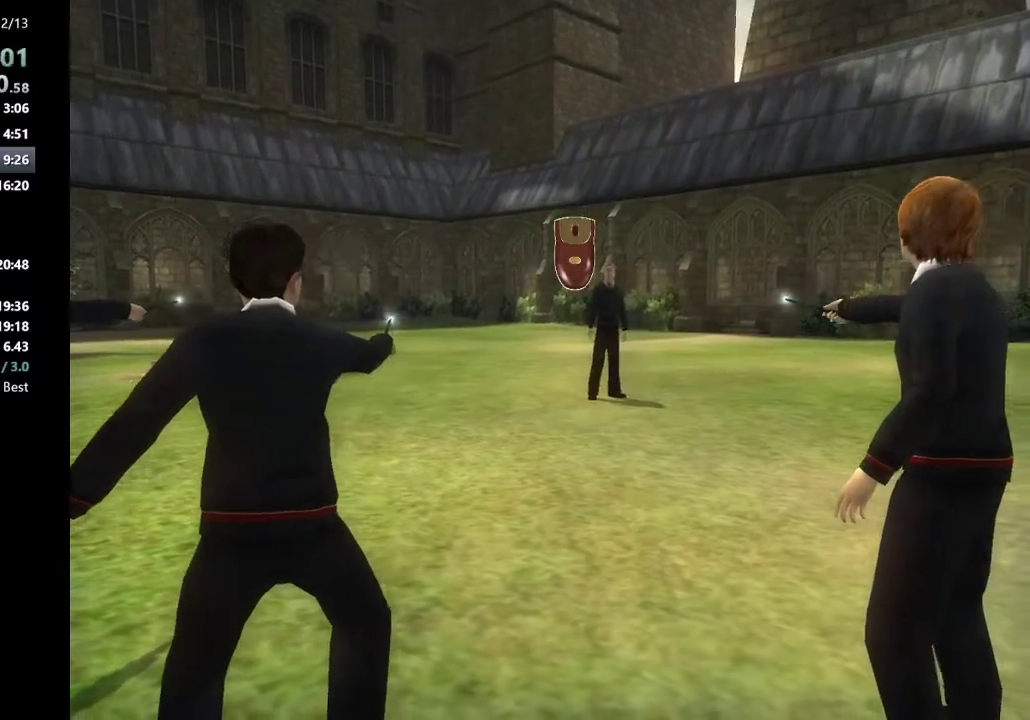
{"keys": [], "mouse": [], "events": []}
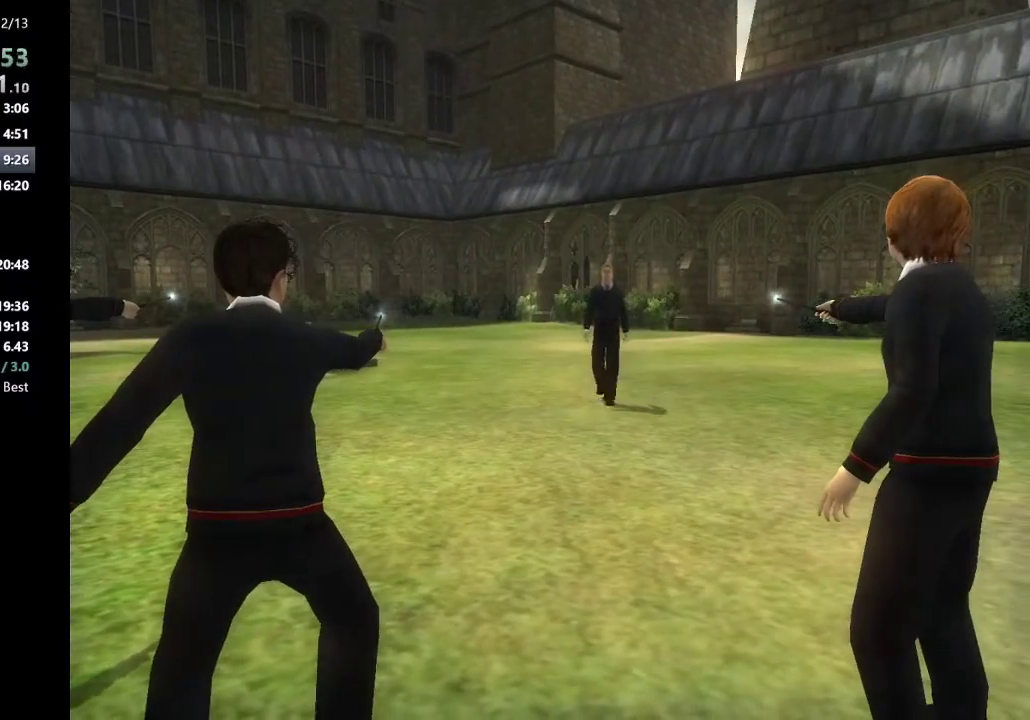
{"keys": [], "mouse": [], "events": [[250, "down", "down"], [333, "down", "up"], [383, "down", "down"], [483, "down", "up"]]}
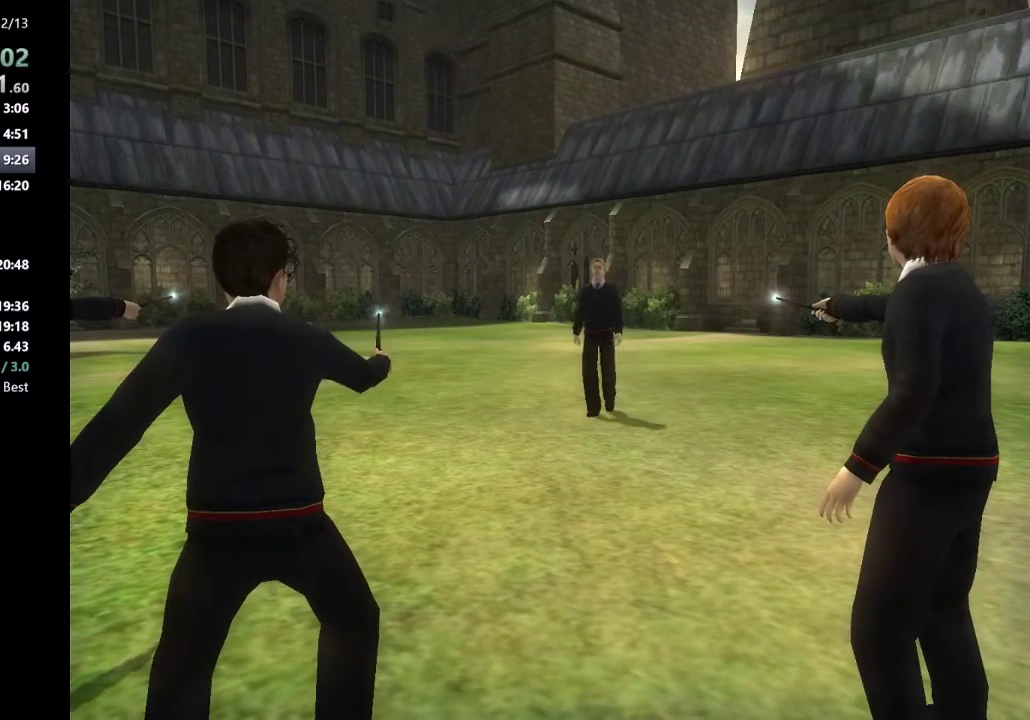
{"keys": [], "mouse": [], "events": [[33, "down", "down"], [117, "down", "up"], [167, "down", "down"], [217, "down", "up"]]}
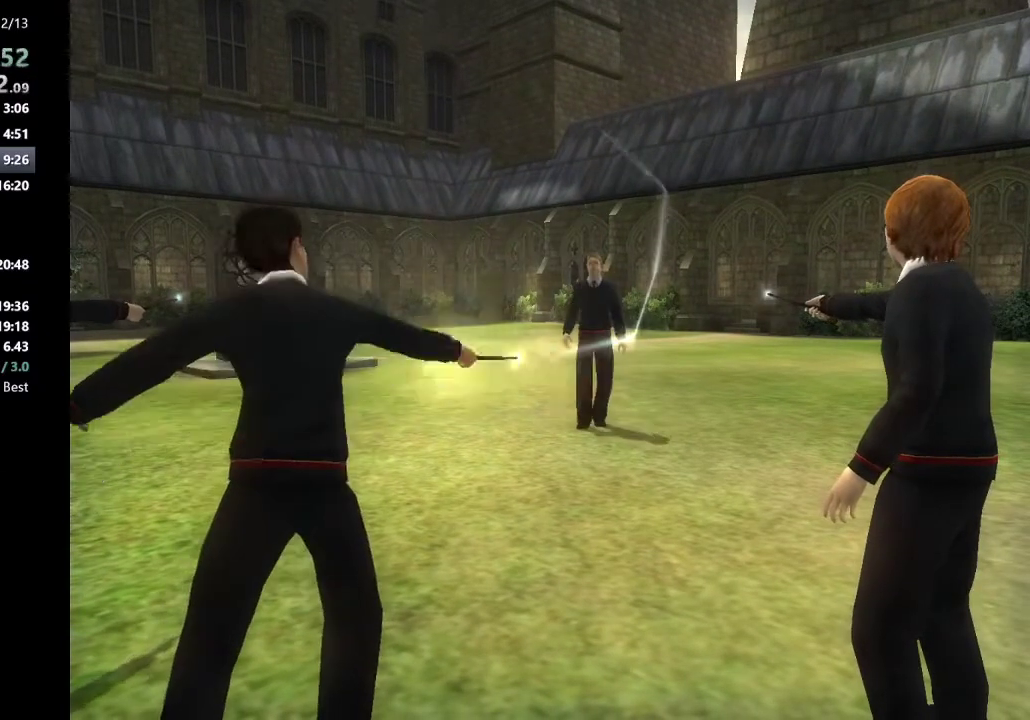
{"keys": [], "mouse": [], "events": []}
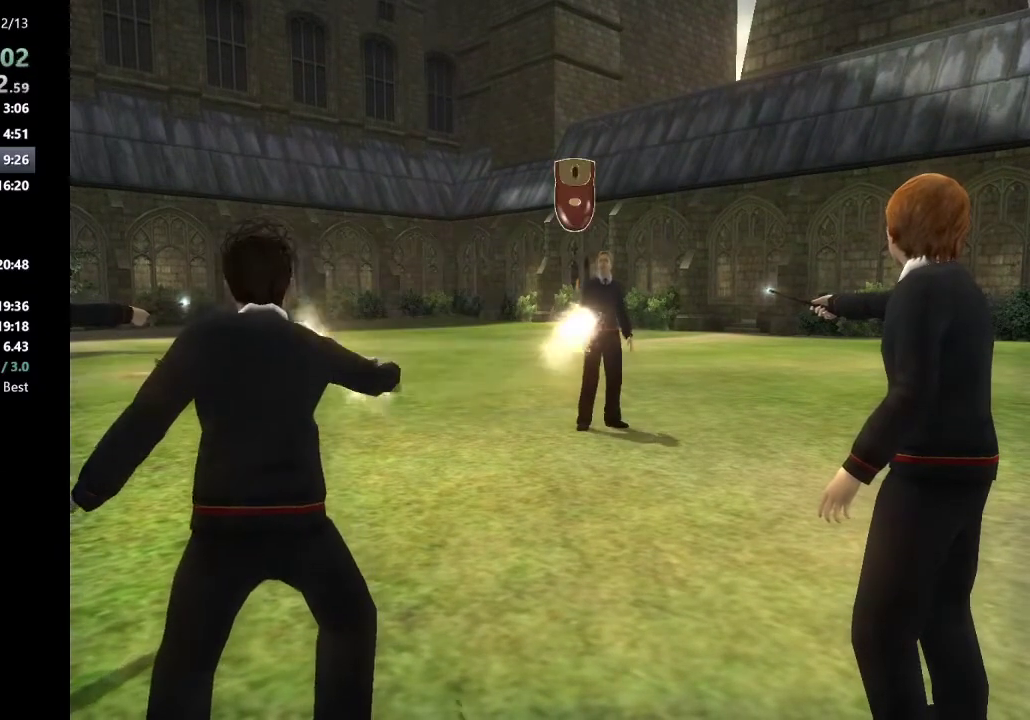
{"keys": [], "mouse": [], "events": []}
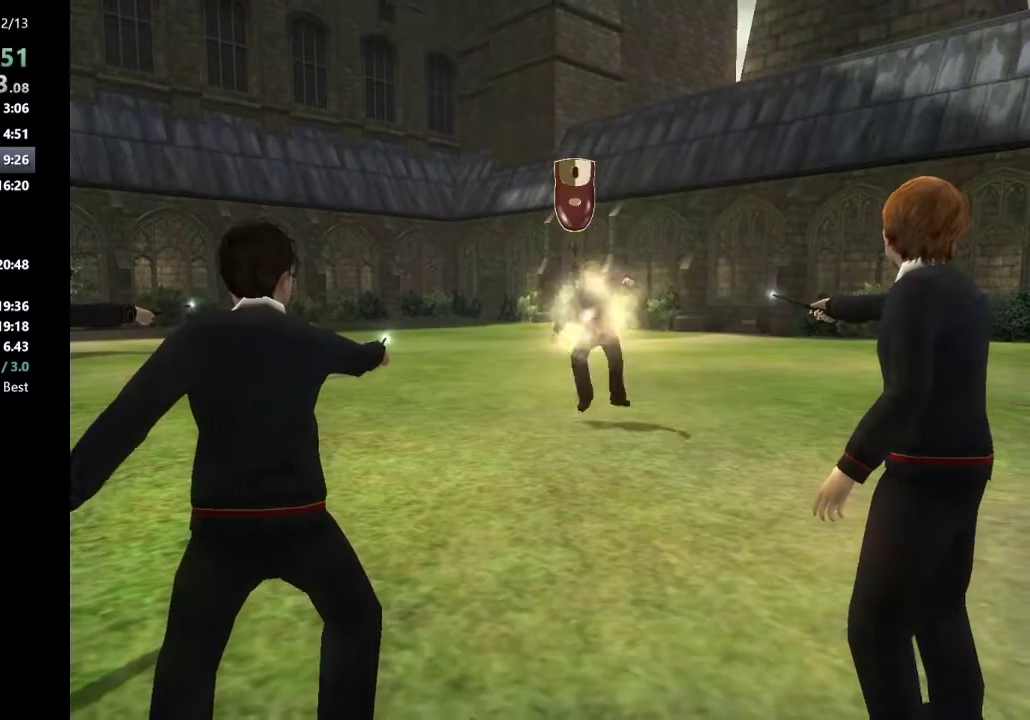
{"keys": [], "mouse": [], "events": []}
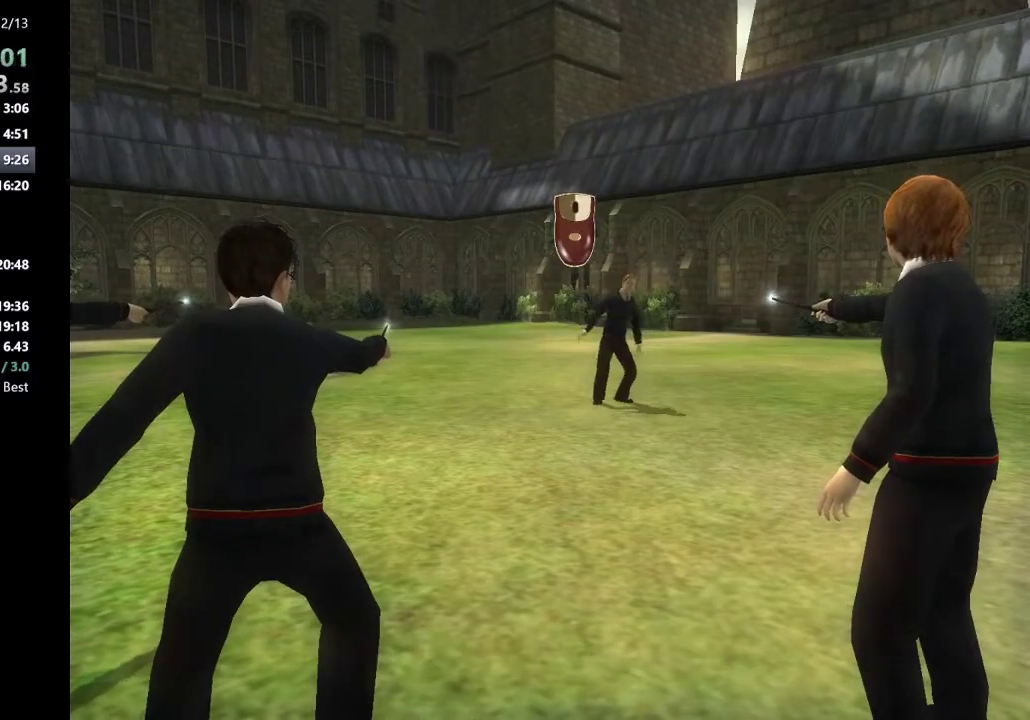
{"keys": [], "mouse": [], "events": []}
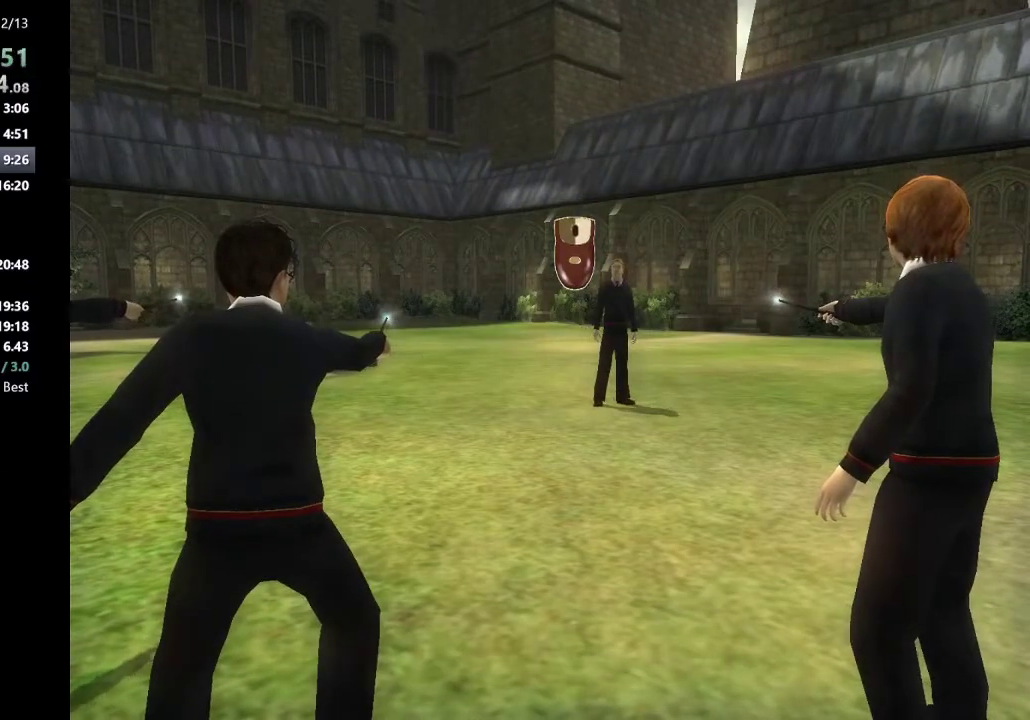
{"keys": [], "mouse": [], "events": []}
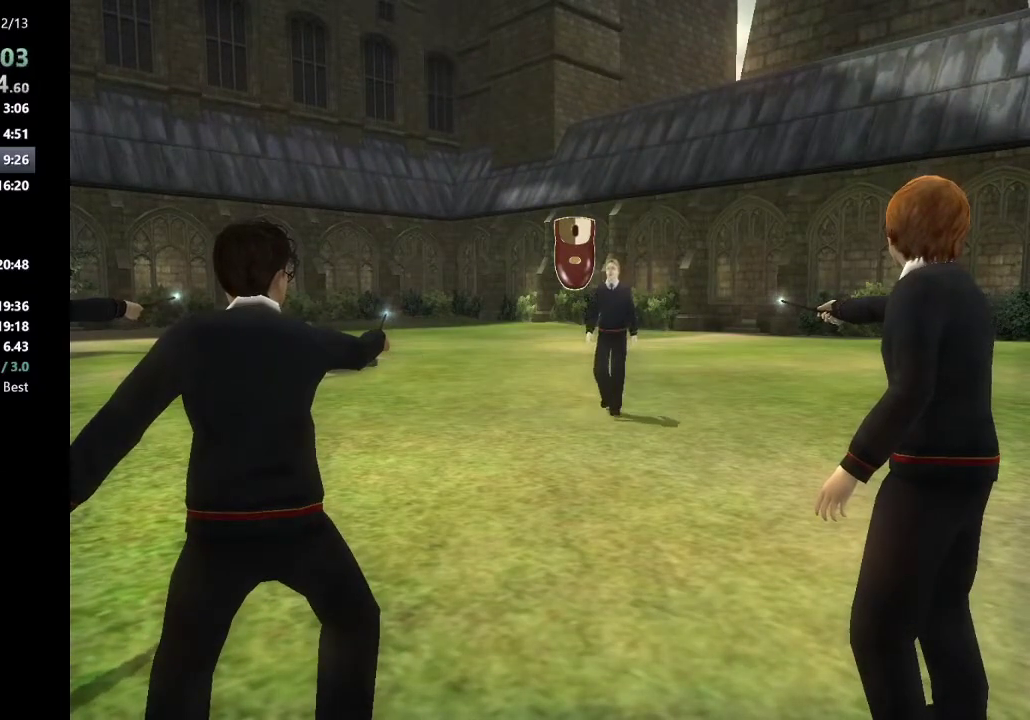
{"keys": [], "mouse": [], "events": [[267, "down", "down"], [317, "down", "up"]]}
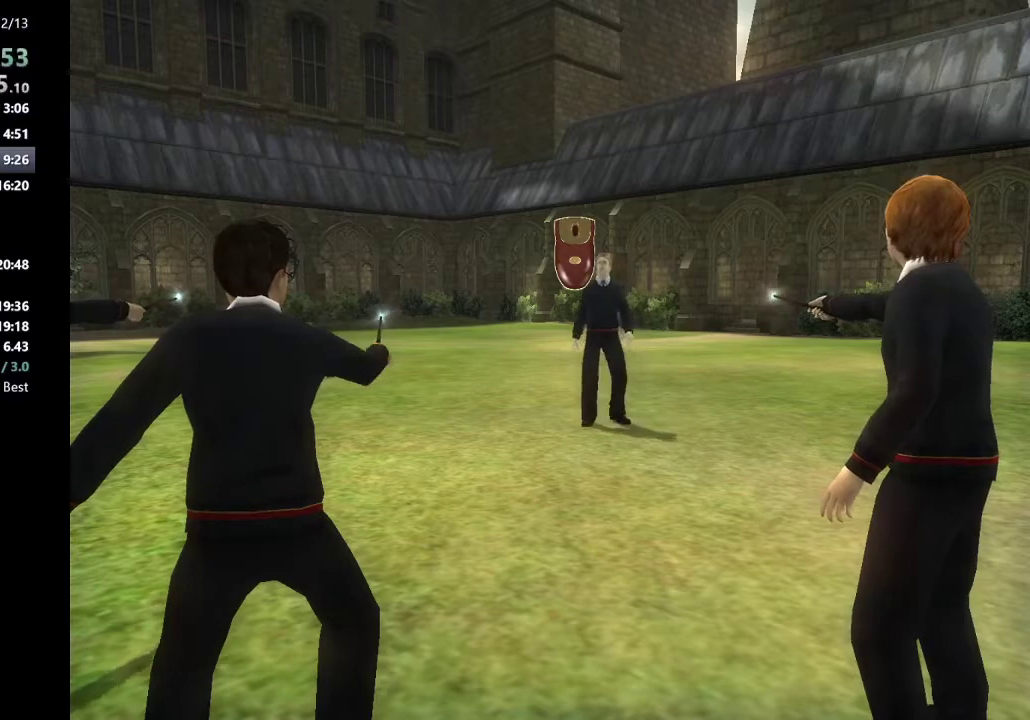
{"keys": [], "mouse": [], "events": [[33, "down", "down"], [133, "down", "up"], [183, "down", "down"], [233, "down", "up"], [317, "down", "down"], [367, "down", "up"]]}
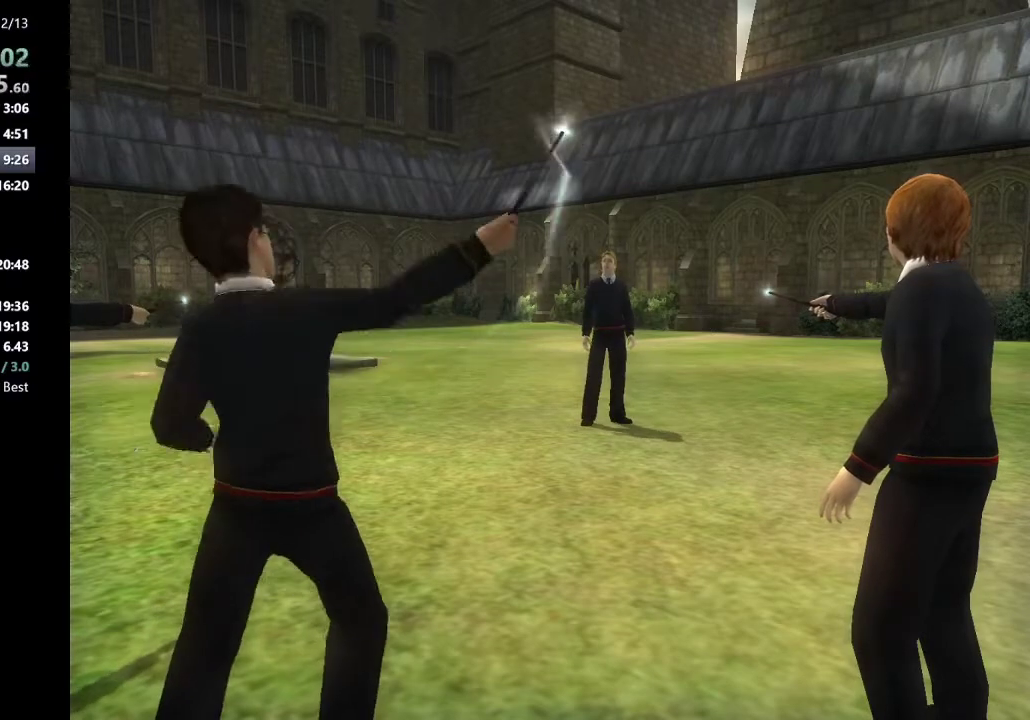
{"keys": [], "mouse": [], "events": []}
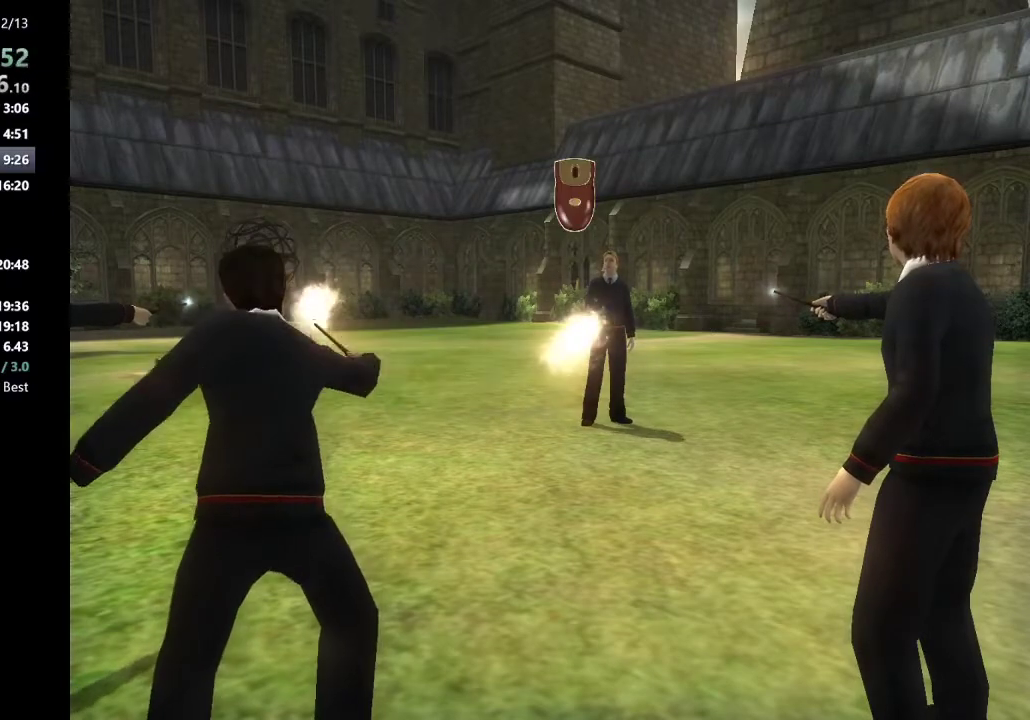
{"keys": [], "mouse": [], "events": []}
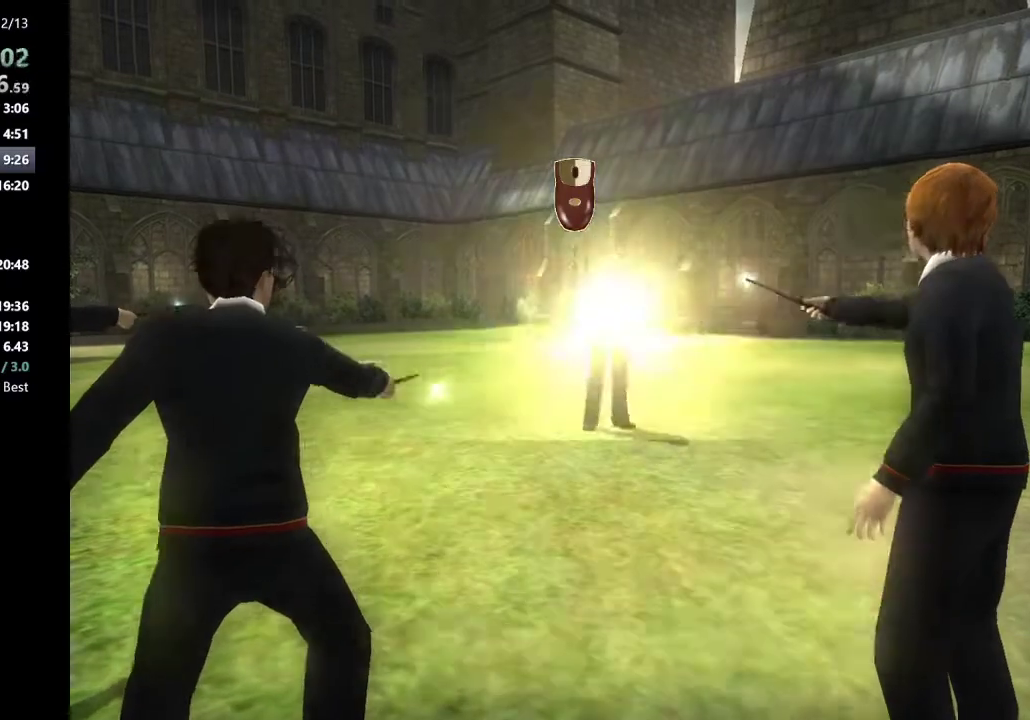
{"keys": [], "mouse": [], "events": []}
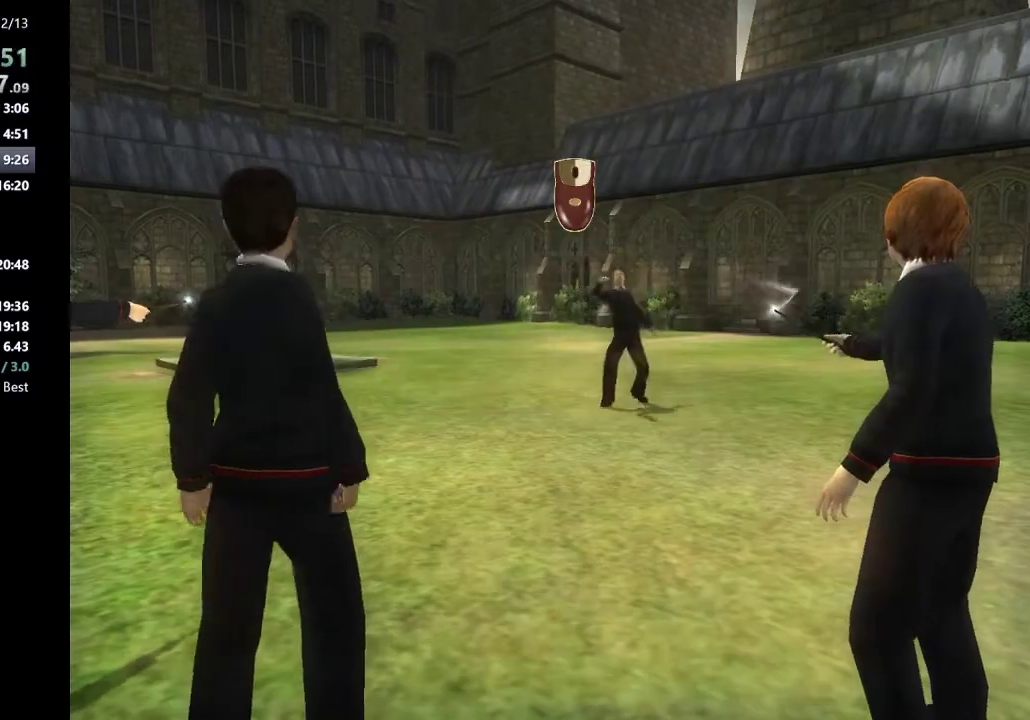
{"keys": [], "mouse": [], "events": []}
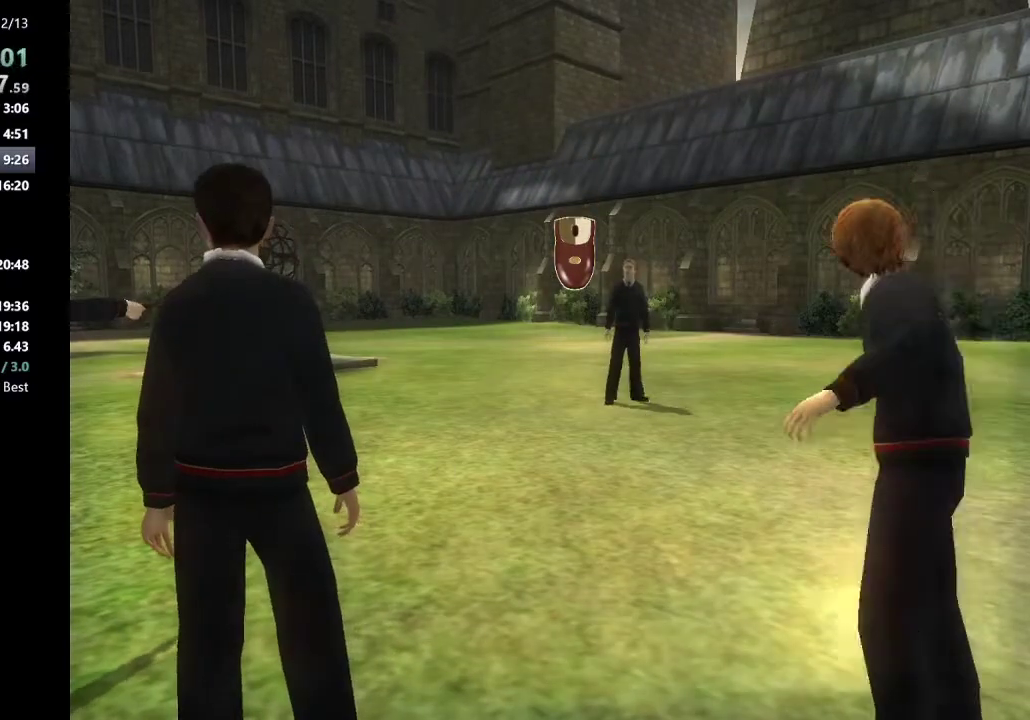
{"keys": [], "mouse": [], "events": []}
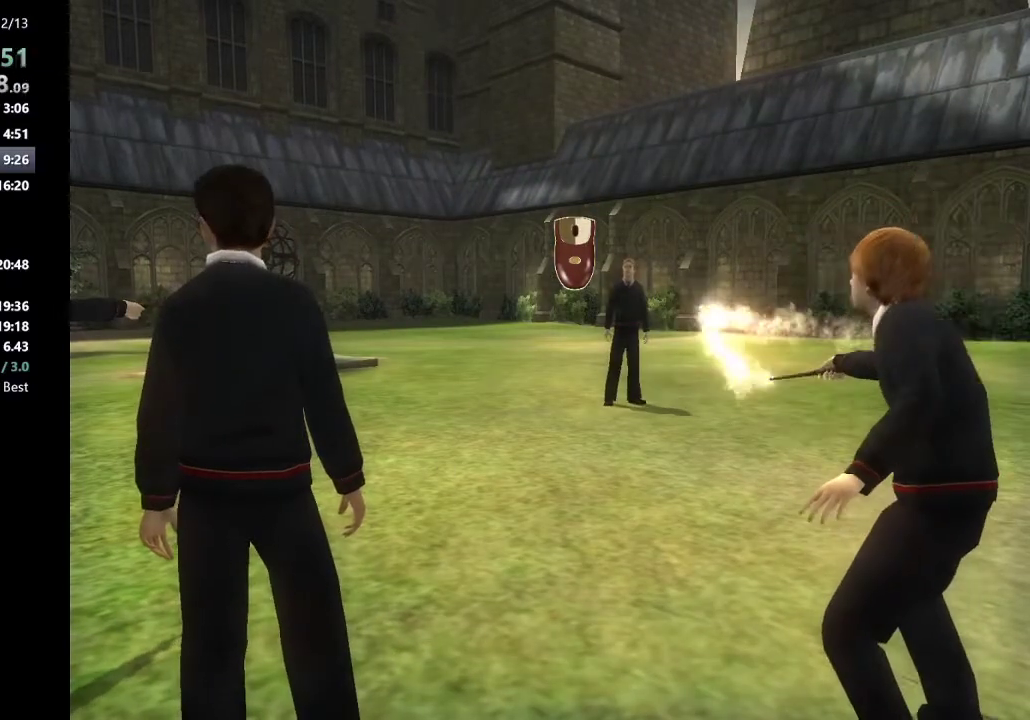
{"keys": [], "mouse": [], "events": []}
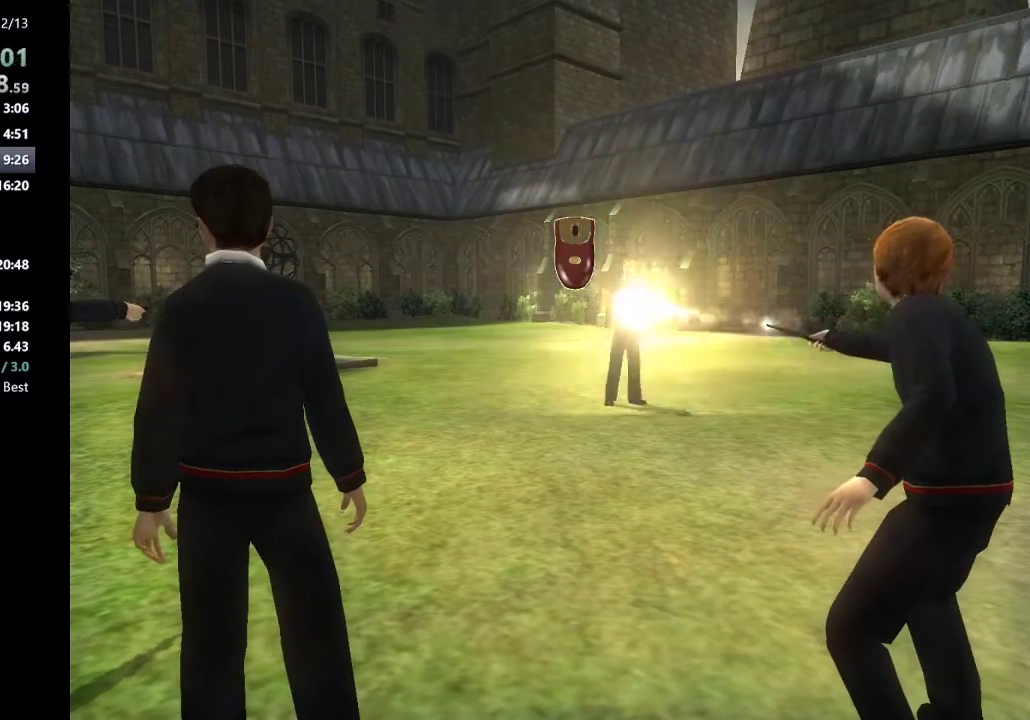
{"keys": [], "mouse": [], "events": []}
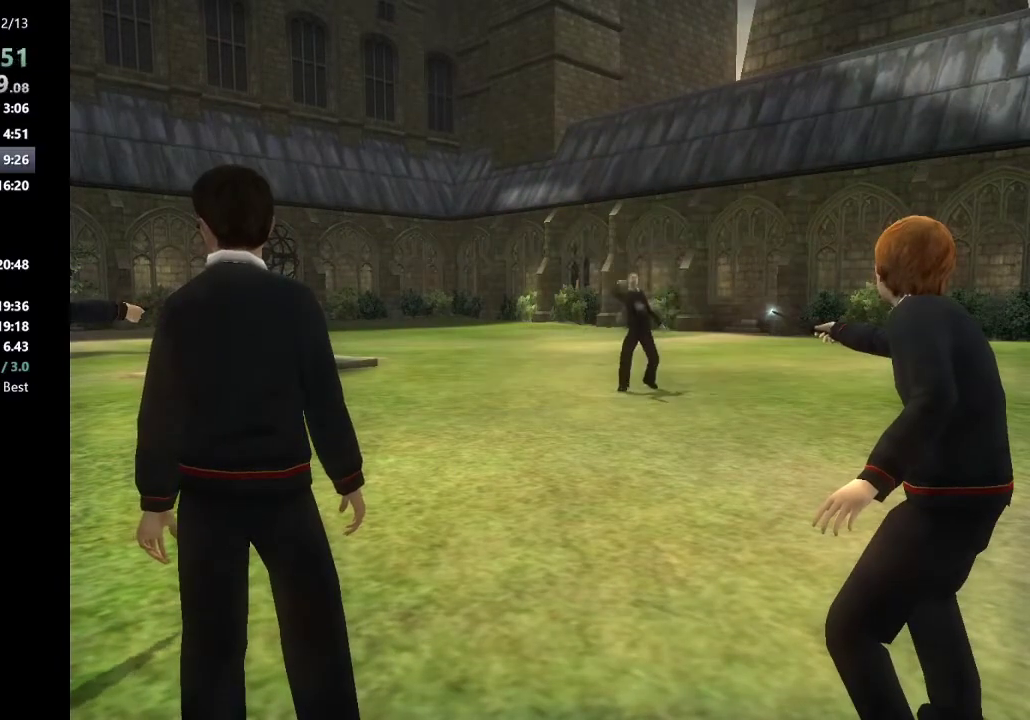
{"keys": [], "mouse": [], "events": []}
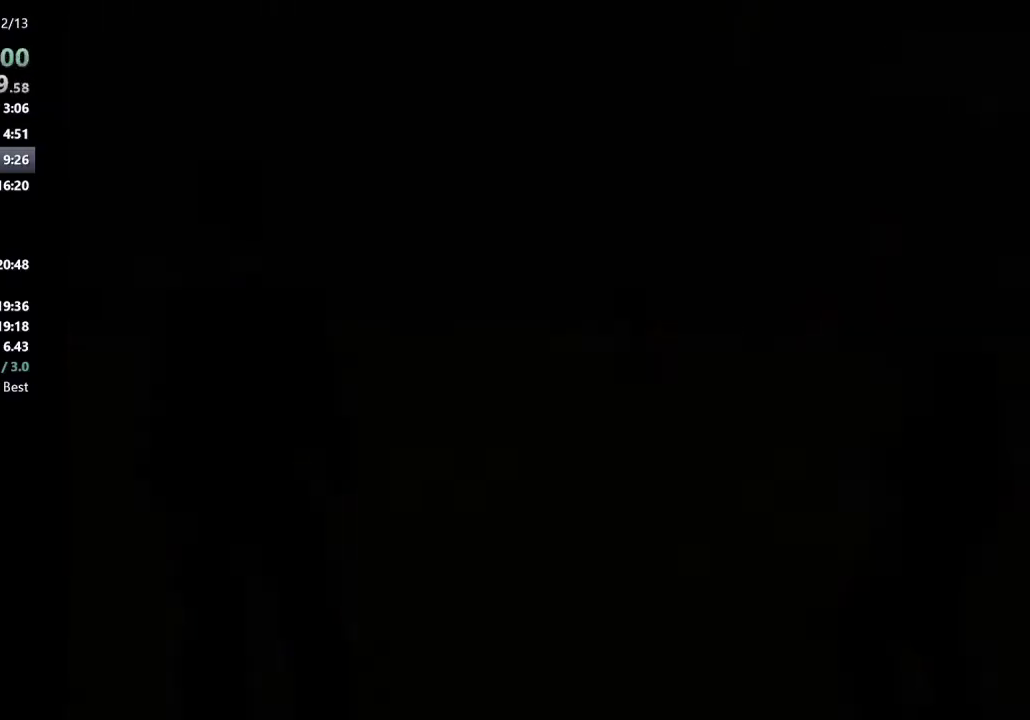
{"keys": [], "mouse": [], "events": []}
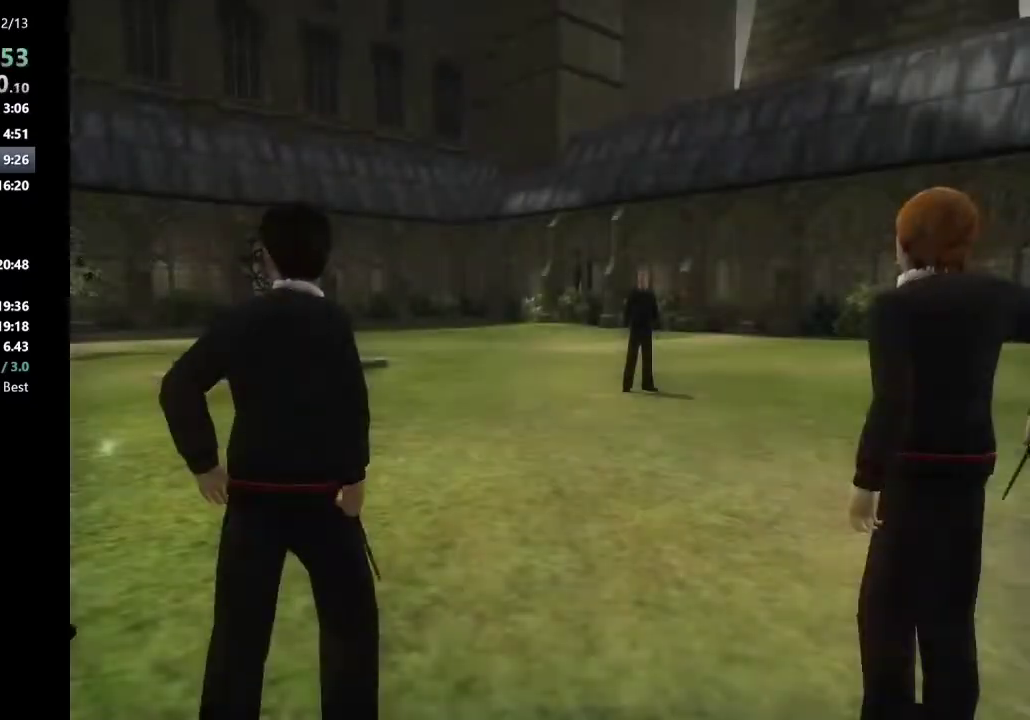
{"keys": [], "mouse": ["left", "right"], "events": [[17, "shift_l", "down"], [50, "mouse_left", "down"], [100, "mouse_left", "up"], [150, "shift_l", "up"], [200, "mouse_left", "down"], [200, "mouse_right", "down"], [250, "shift_l", "down"], [300, "mouse_left", "up"], [300, "mouse_right", "up"], [300, "shift_l", "up"], [333, "mouse_left", "down"], [333, "mouse_right", "down"], [383, "mouse_left", "up"], [383, "mouse_right", "up"], [383, "shift_l", "down"], [433, "mouse_left", "down"], [433, "mouse_right", "down"], [433, "shift_l", "up"]]}
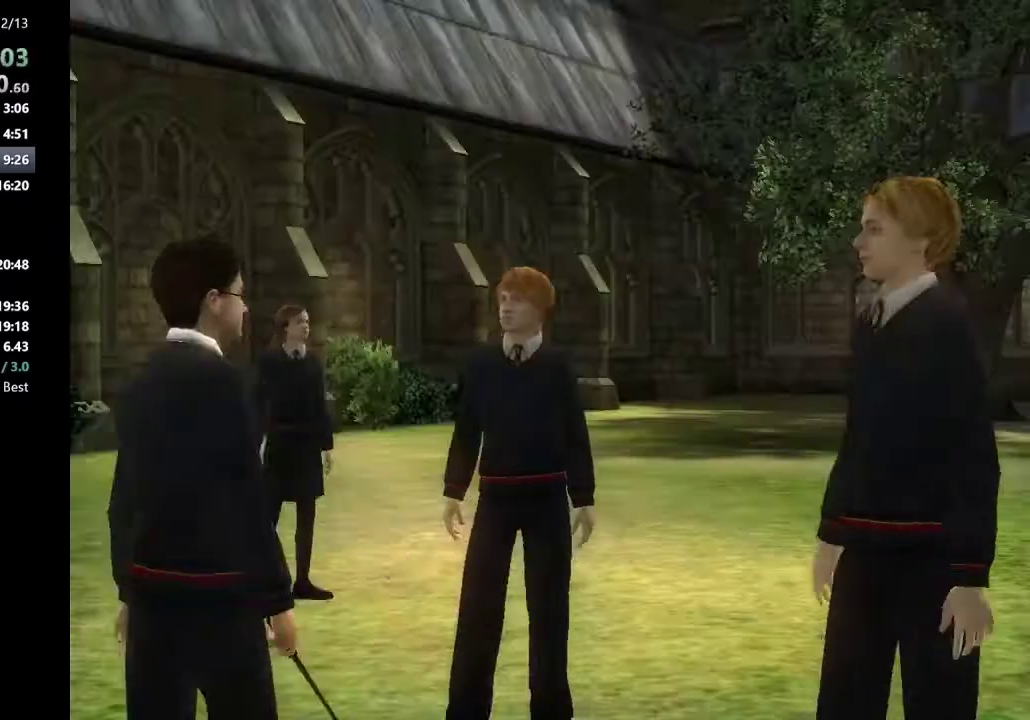
{"keys": [], "mouse": [], "events": [[33, "mouse_right", "up"], [33, "shift_l", "down"], [67, "mouse_right", "down"], [117, "mouse_left", "up"], [117, "mouse_right", "up"], [117, "shift_l", "up"], [167, "mouse_left", "down"], [167, "mouse_right", "down"], [217, "mouse_left", "up"], [217, "mouse_right", "up"], [217, "shift_l", "down"], [267, "mouse_left", "down"], [267, "mouse_right", "down"], [300, "shift_l", "up"], [350, "mouse_left", "up"], [350, "mouse_right", "up"]]}